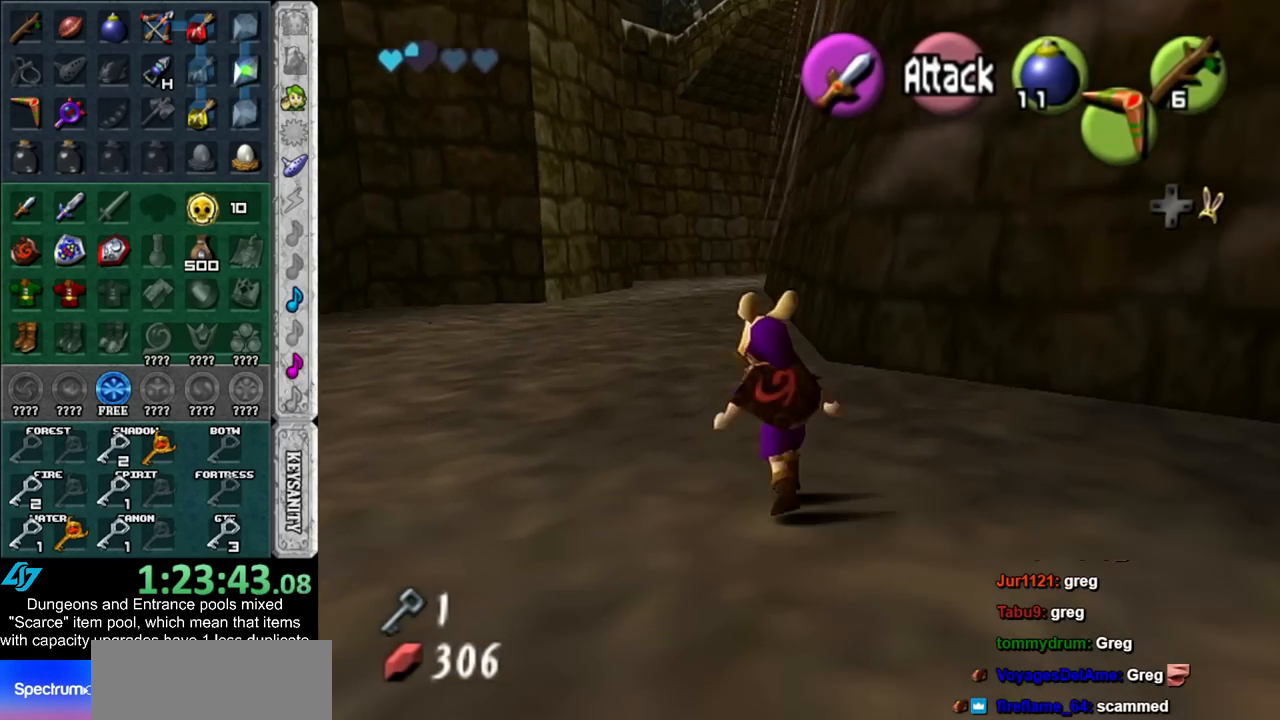
Gameplay with a controller (Nintendo layout); each line is a JSON object with the inputs held at the frame after it. "events" lists button and stick changes between this image and that frame as [ms after this image, input, new state], when the widget could be followed in between. Not read: L2 L3 R3.
{"buttons": [], "left_stick": "up", "right_stick": "center", "events": []}
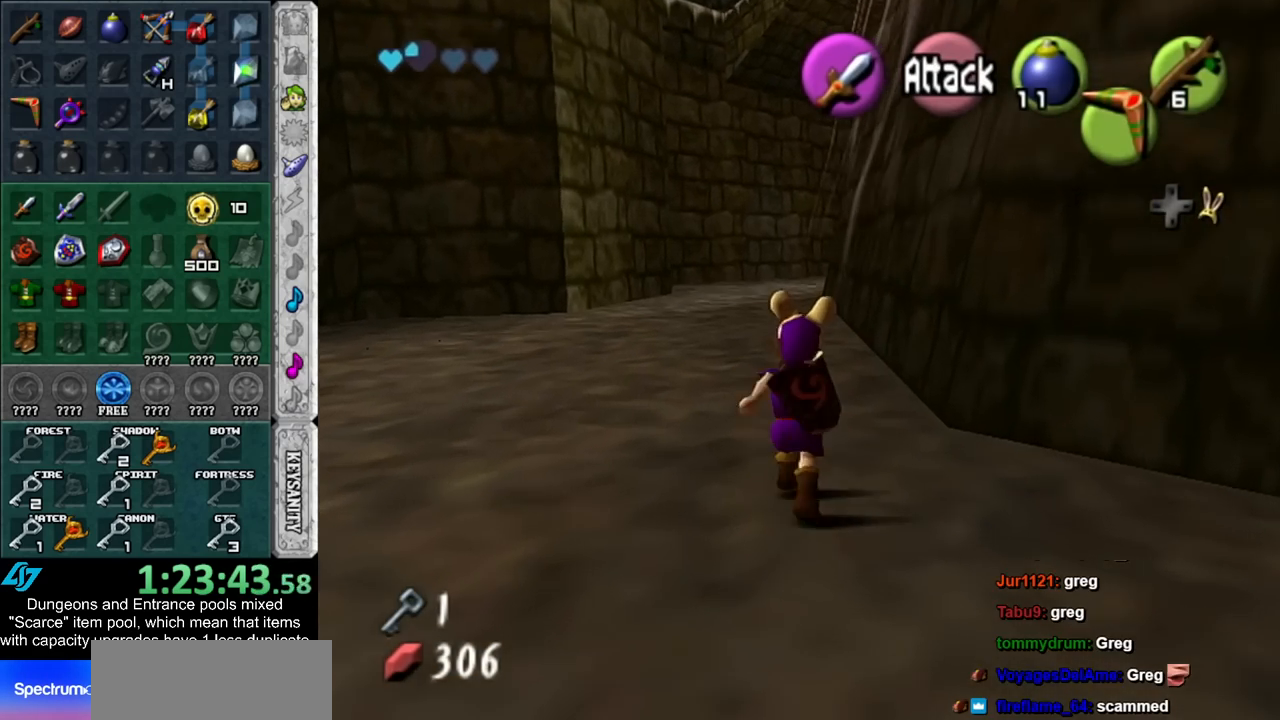
{"buttons": [], "left_stick": "up", "right_stick": "center", "events": []}
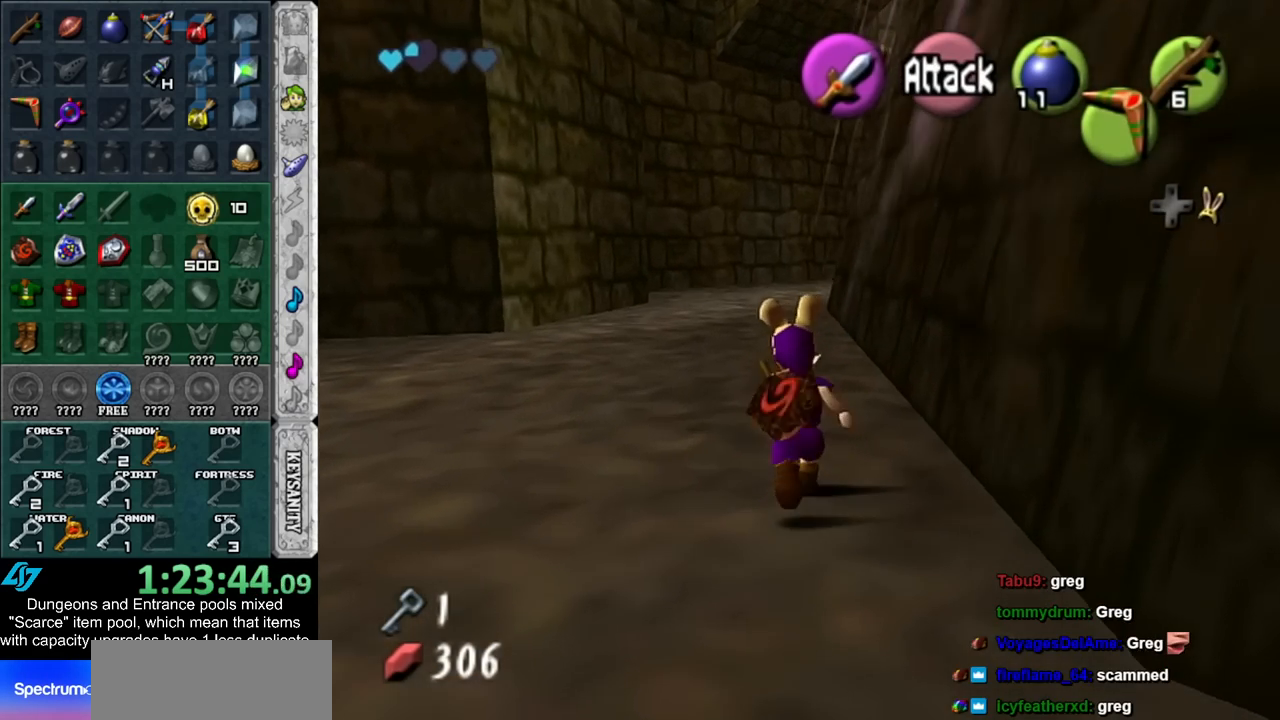
{"buttons": [], "left_stick": "up", "right_stick": "center", "events": []}
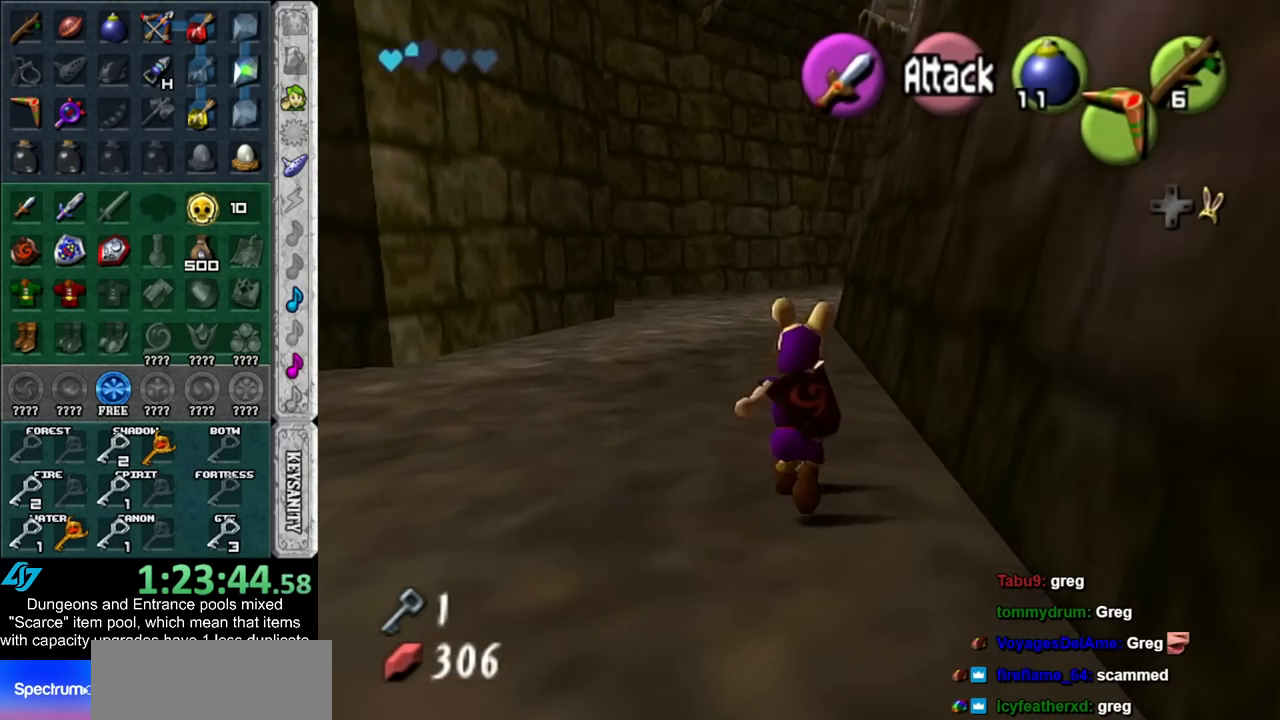
{"buttons": [], "left_stick": "up", "right_stick": "center", "events": []}
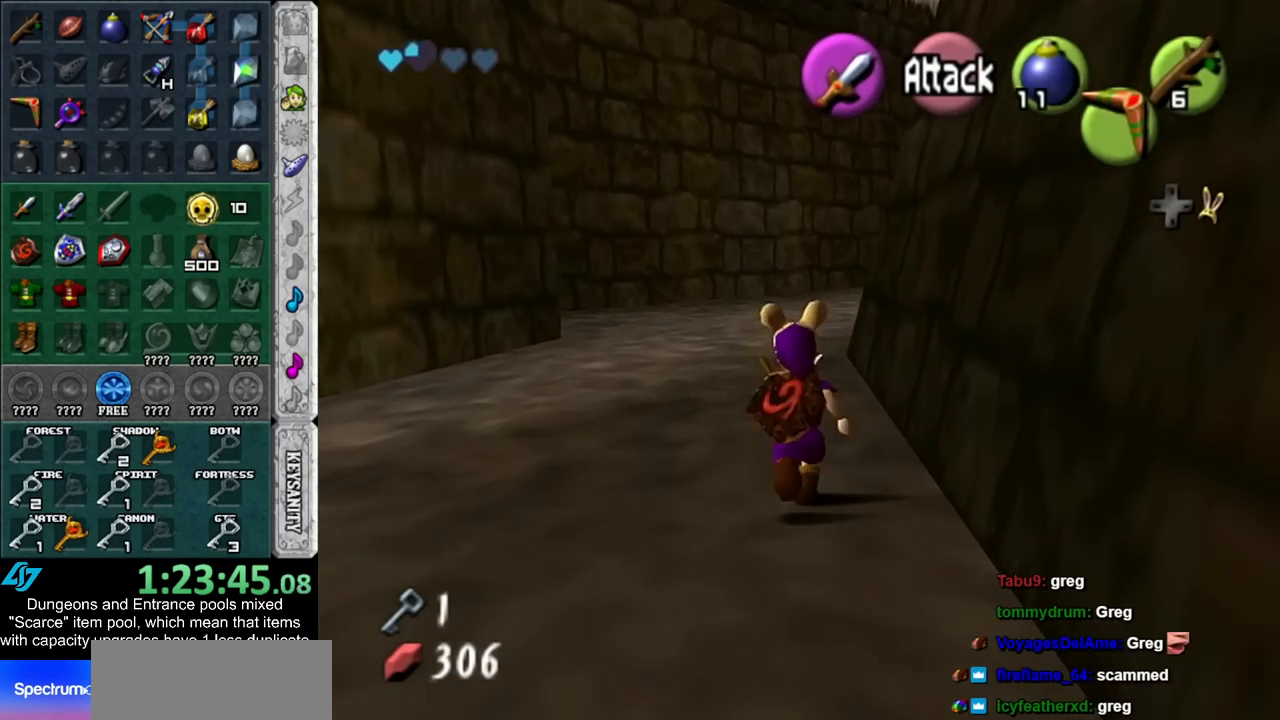
{"buttons": [], "left_stick": "up", "right_stick": "center", "events": []}
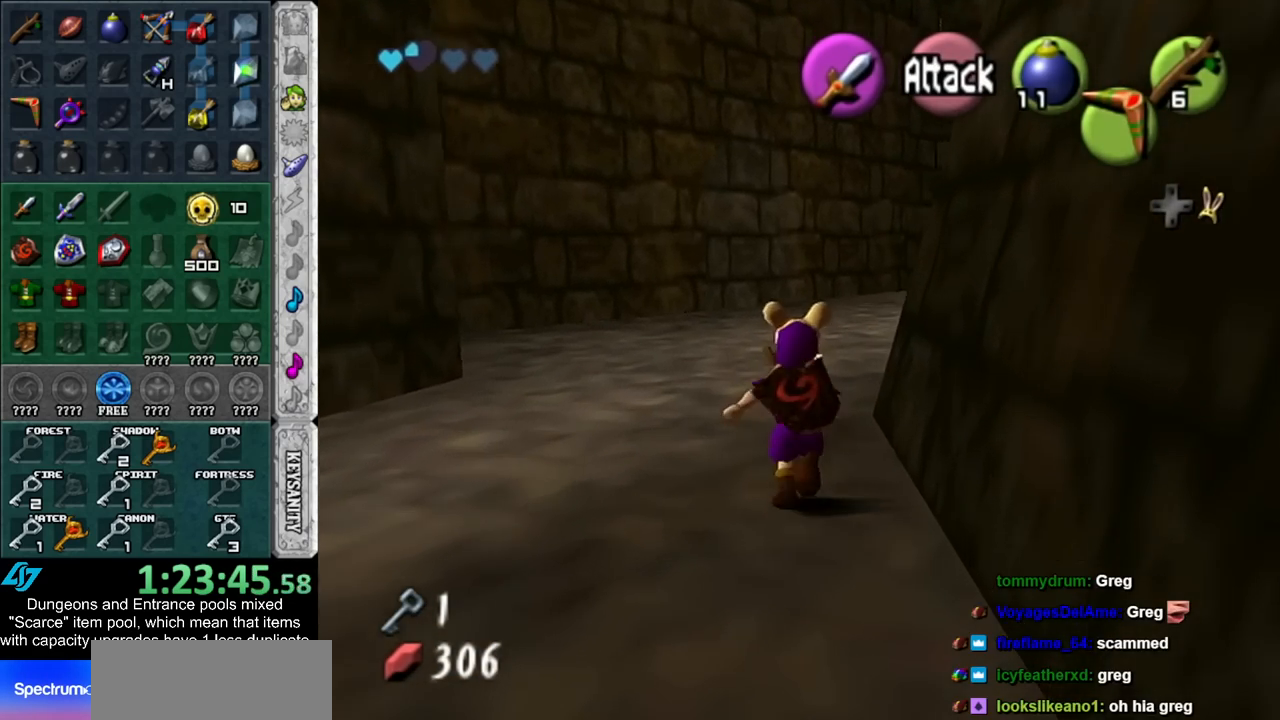
{"buttons": [], "left_stick": "up", "right_stick": "center", "events": []}
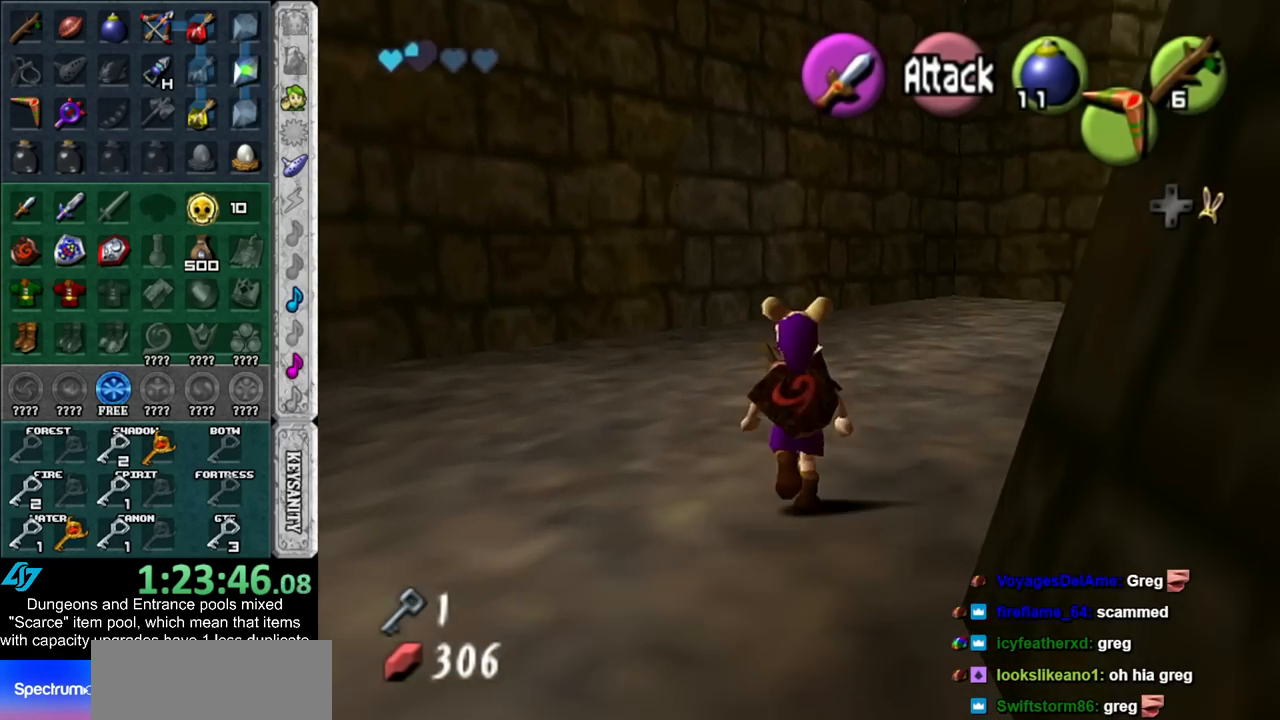
{"buttons": [], "left_stick": "up", "right_stick": "center", "events": []}
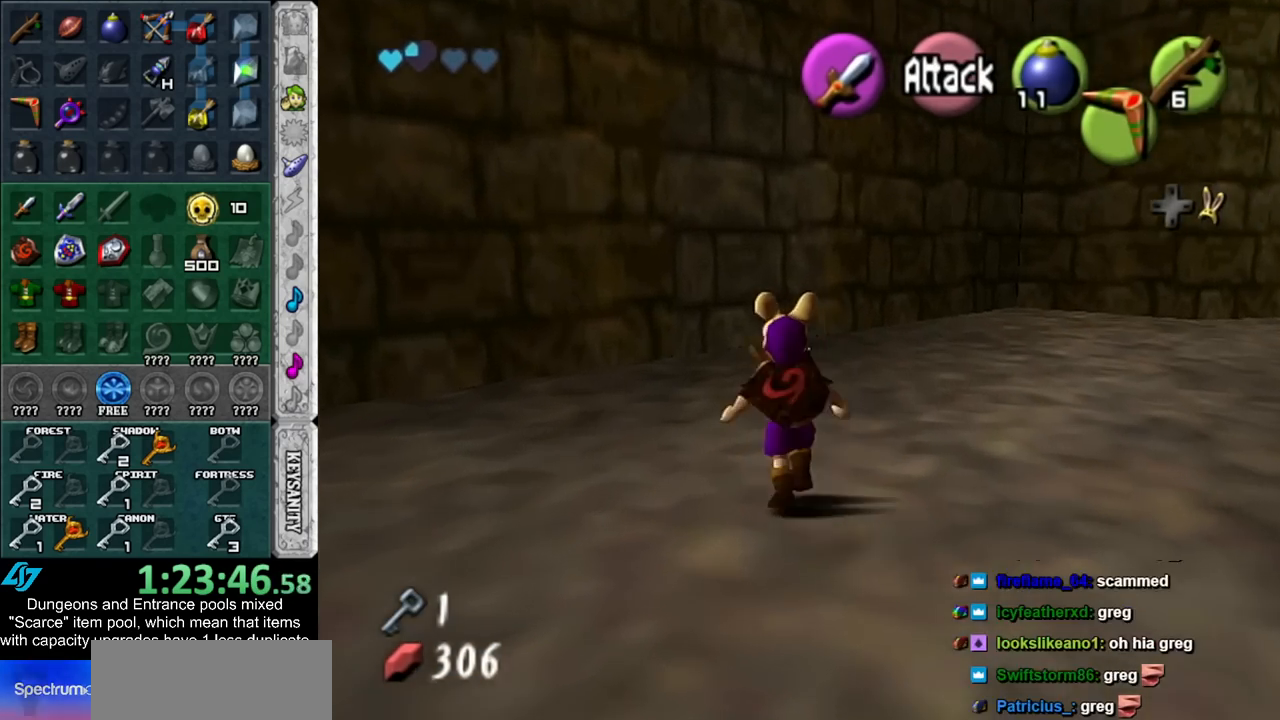
{"buttons": [], "left_stick": "up", "right_stick": "center", "events": [[350, "START", "down"], [450, "START", "up"]]}
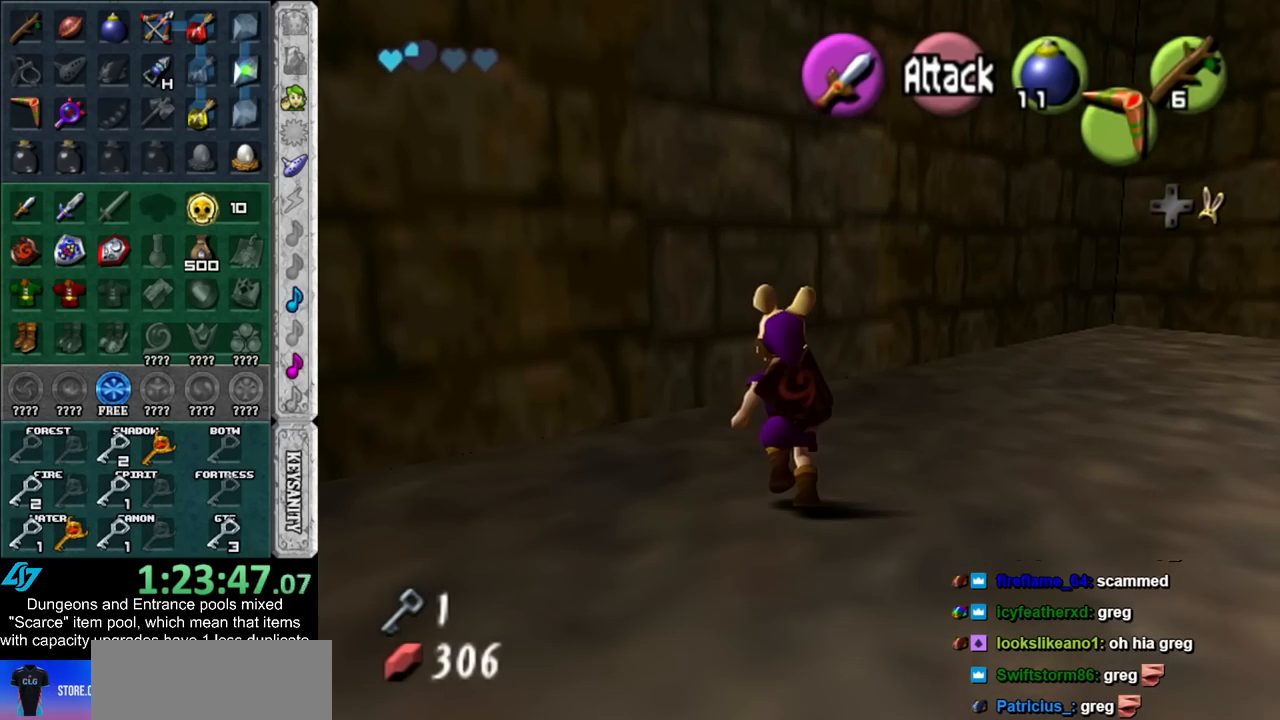
{"buttons": [], "left_stick": "up", "right_stick": "center", "events": [[50, "START", "down"], [100, "START", "up"], [200, "START", "down"], [267, "START", "up"]]}
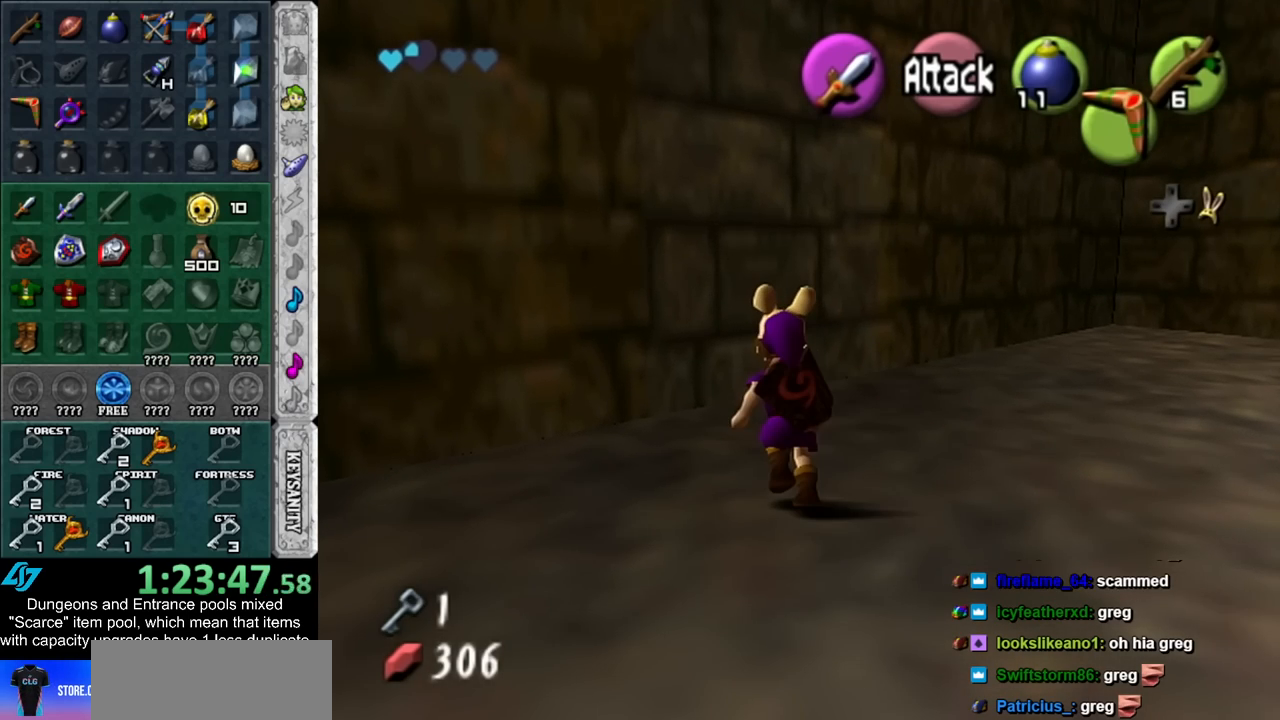
{"buttons": [], "left_stick": "center", "right_stick": "center", "events": [[483, "left_stick", "center"]]}
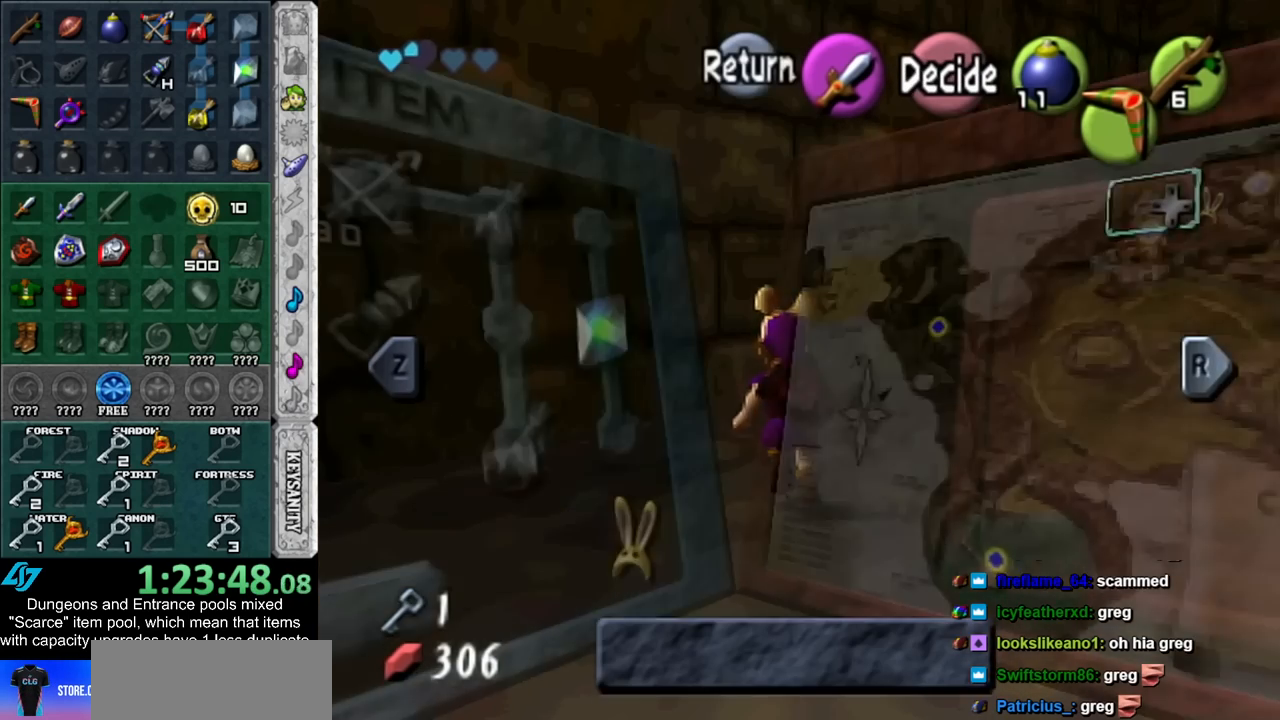
{"buttons": [], "left_stick": "center", "right_stick": "center", "events": []}
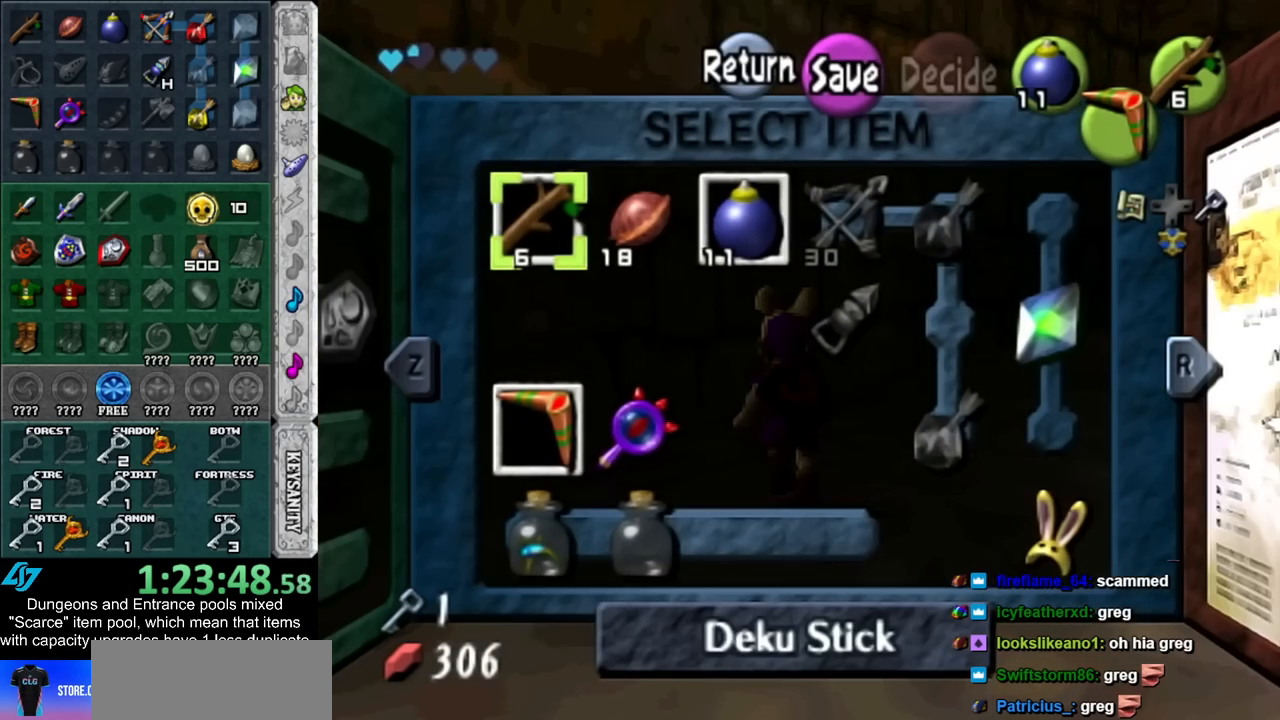
{"buttons": [], "left_stick": "center", "right_stick": "center", "events": [[100, "left_stick", "right"], [200, "X", "down"], [267, "left_stick", "center"], [300, "X", "up"]]}
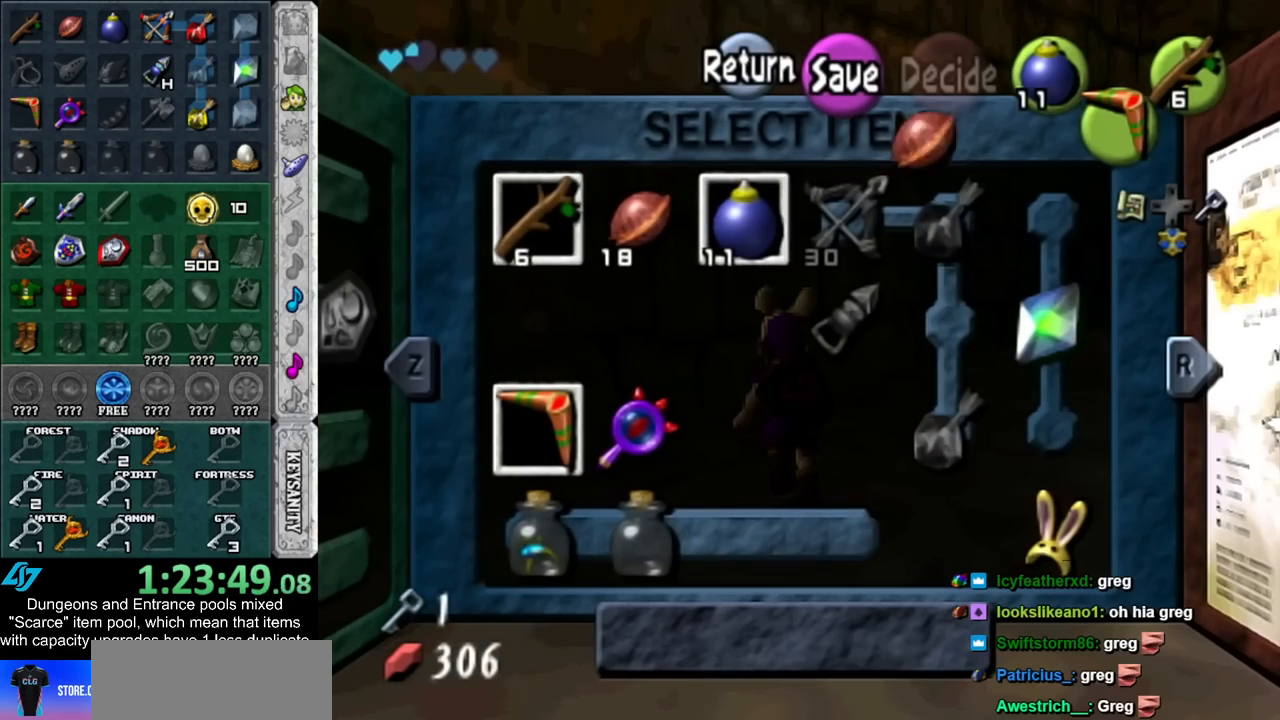
{"buttons": [], "left_stick": "up", "right_stick": "center", "events": [[83, "START", "down"], [233, "START", "up"], [233, "left_stick", "up"]]}
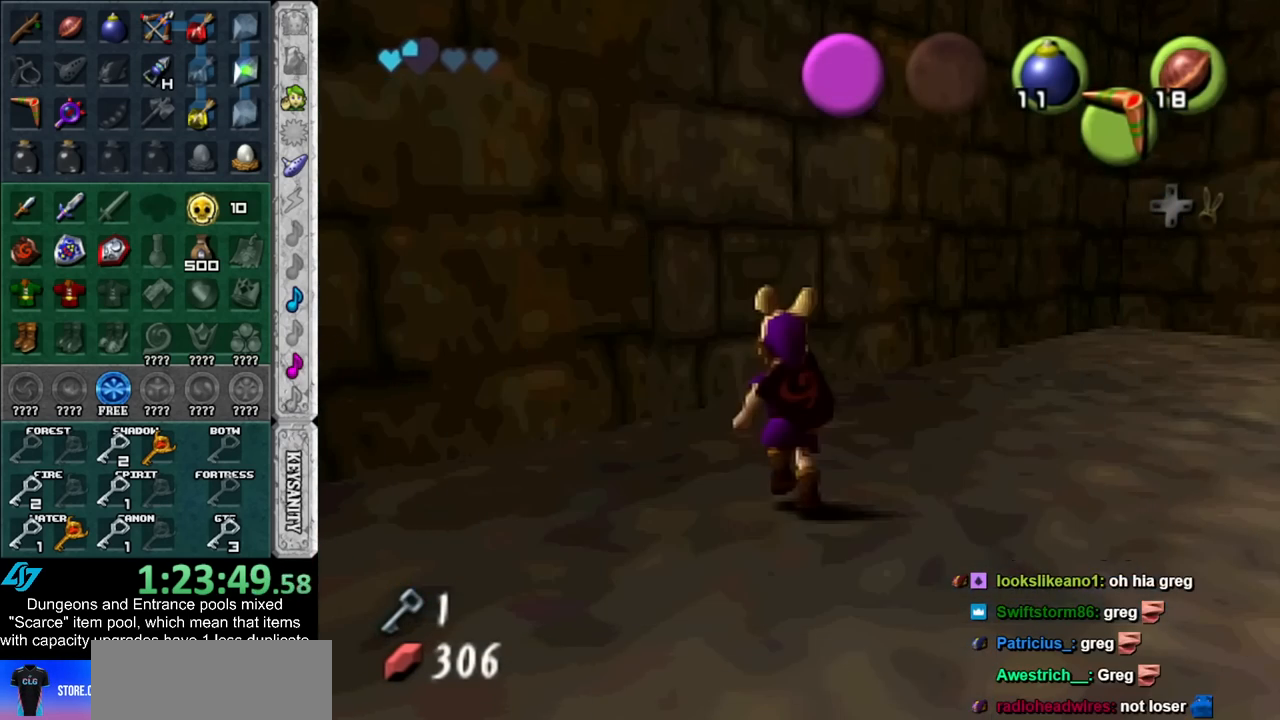
{"buttons": [], "left_stick": "up", "right_stick": "center", "events": []}
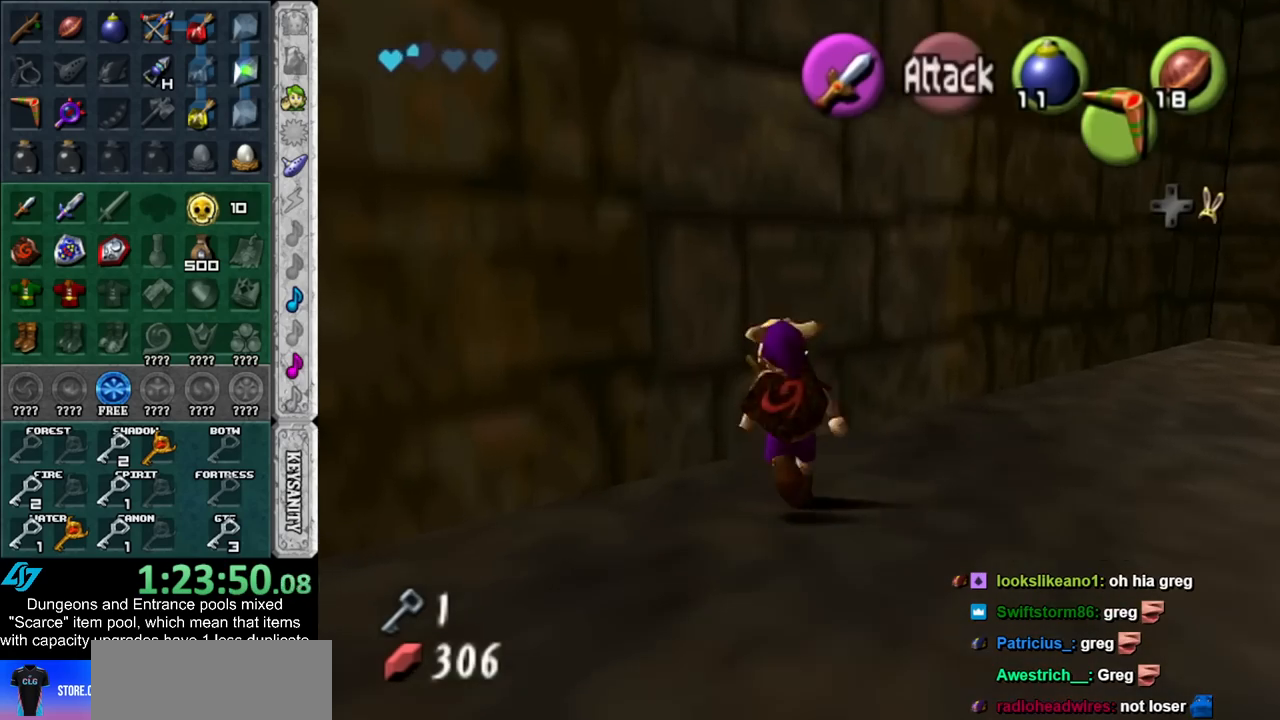
{"buttons": [], "left_stick": "up-left", "right_stick": "center", "events": [[133, "left_stick", "up-left"]]}
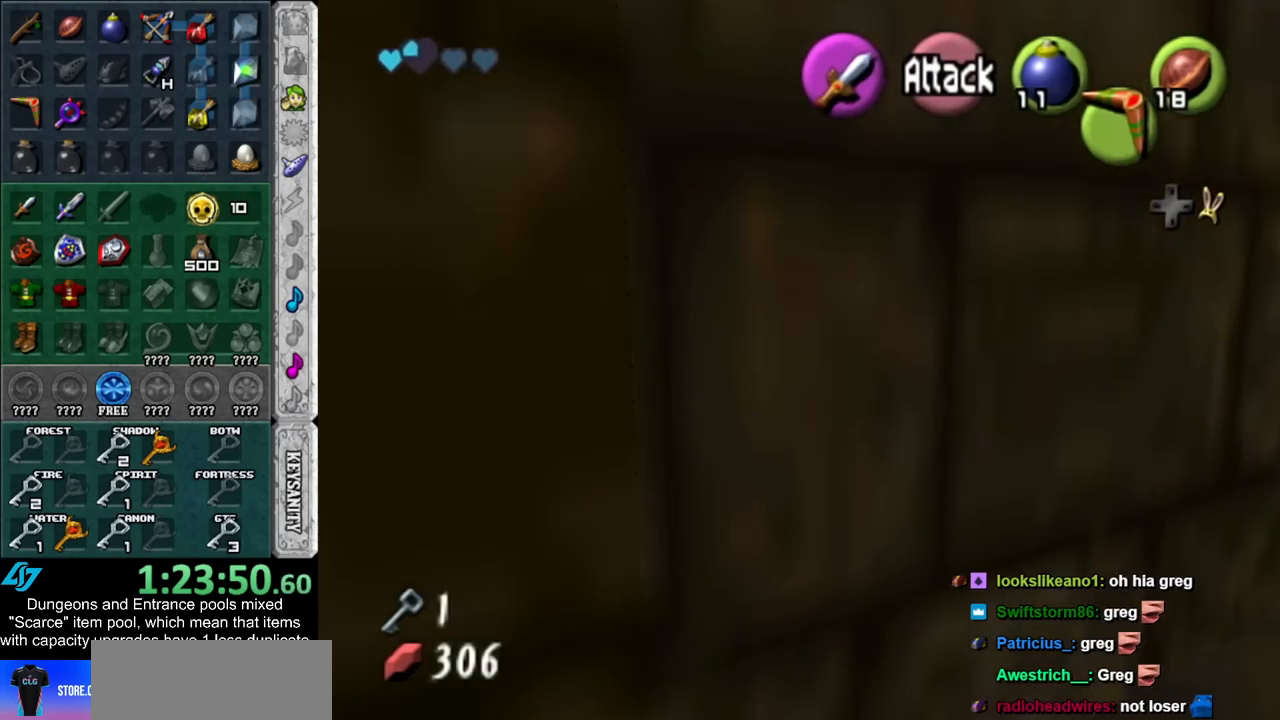
{"buttons": [], "left_stick": "up", "right_stick": "center", "events": [[267, "left_stick", "up"]]}
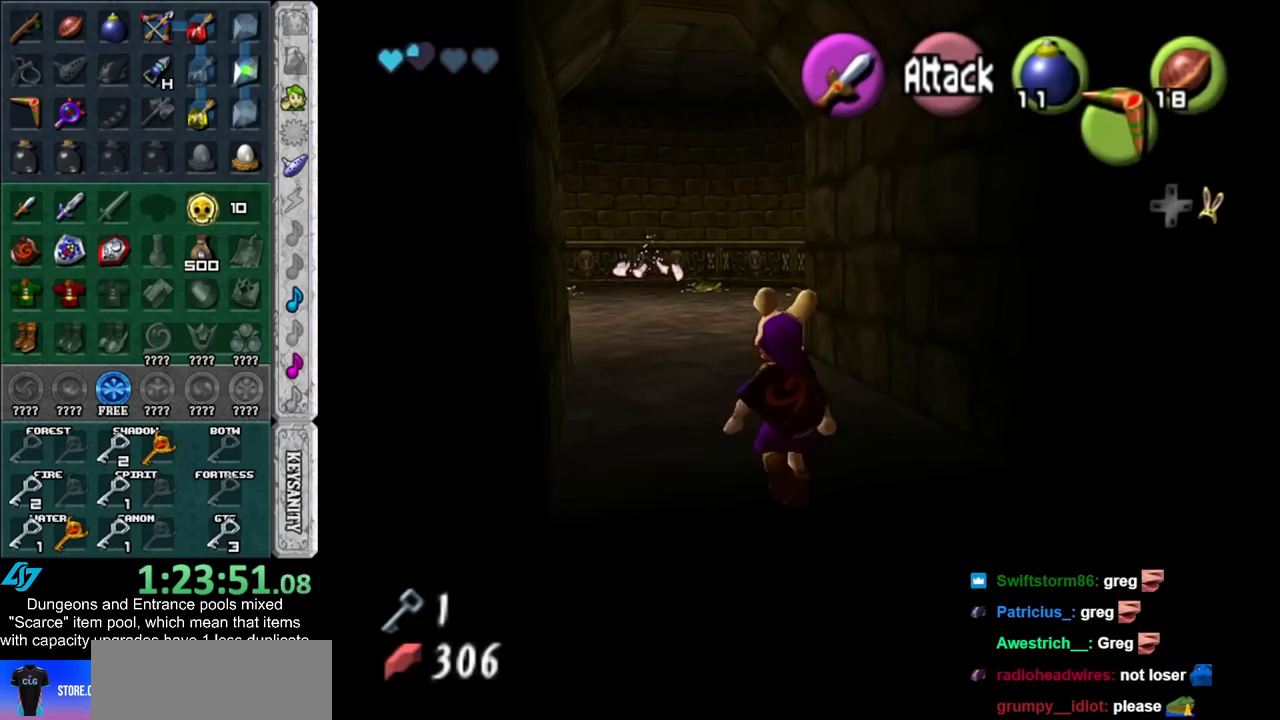
{"buttons": [], "left_stick": "up", "right_stick": "center", "events": []}
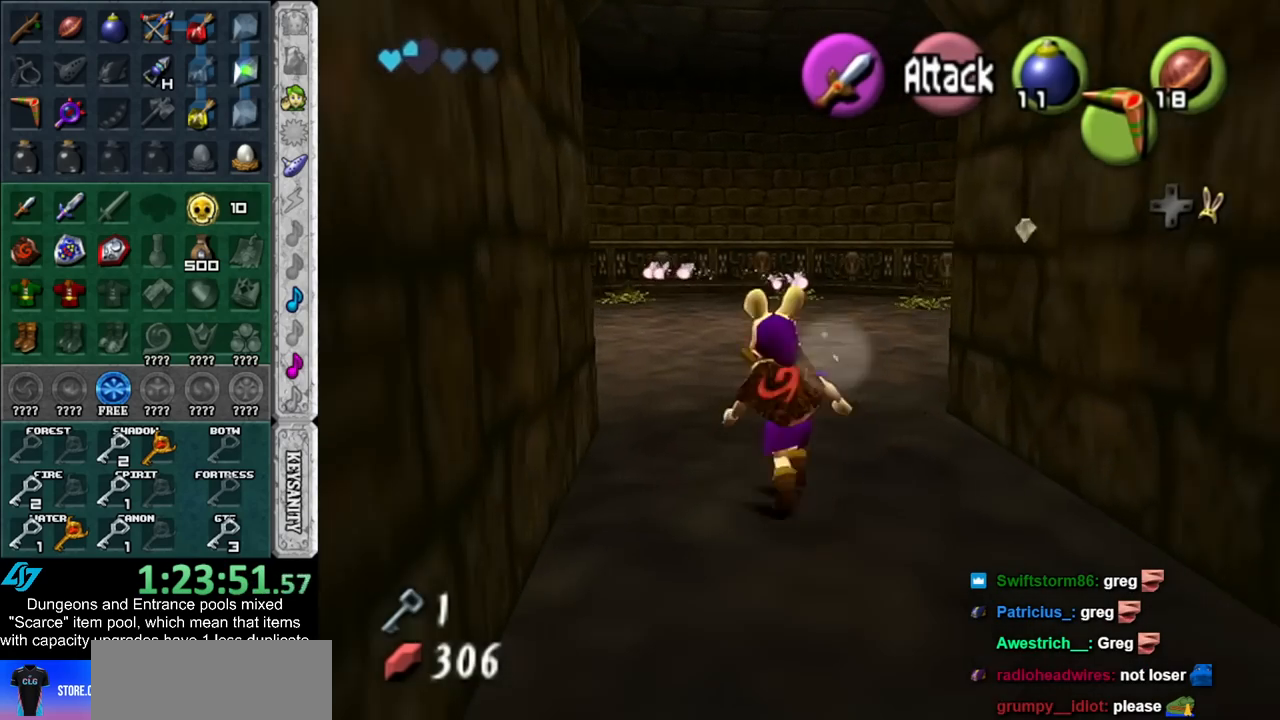
{"buttons": [], "left_stick": "up", "right_stick": "center", "events": []}
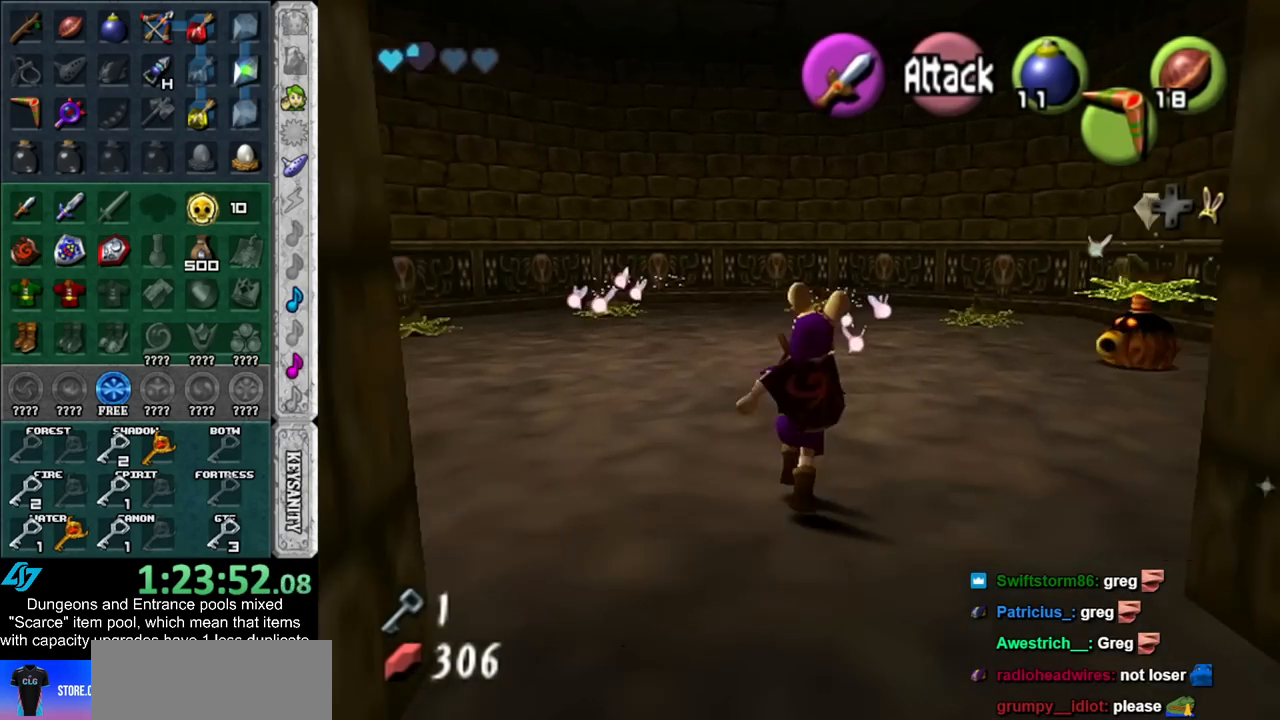
{"buttons": [], "left_stick": "up", "right_stick": "center", "events": [[267, "X", "down"], [417, "X", "up"]]}
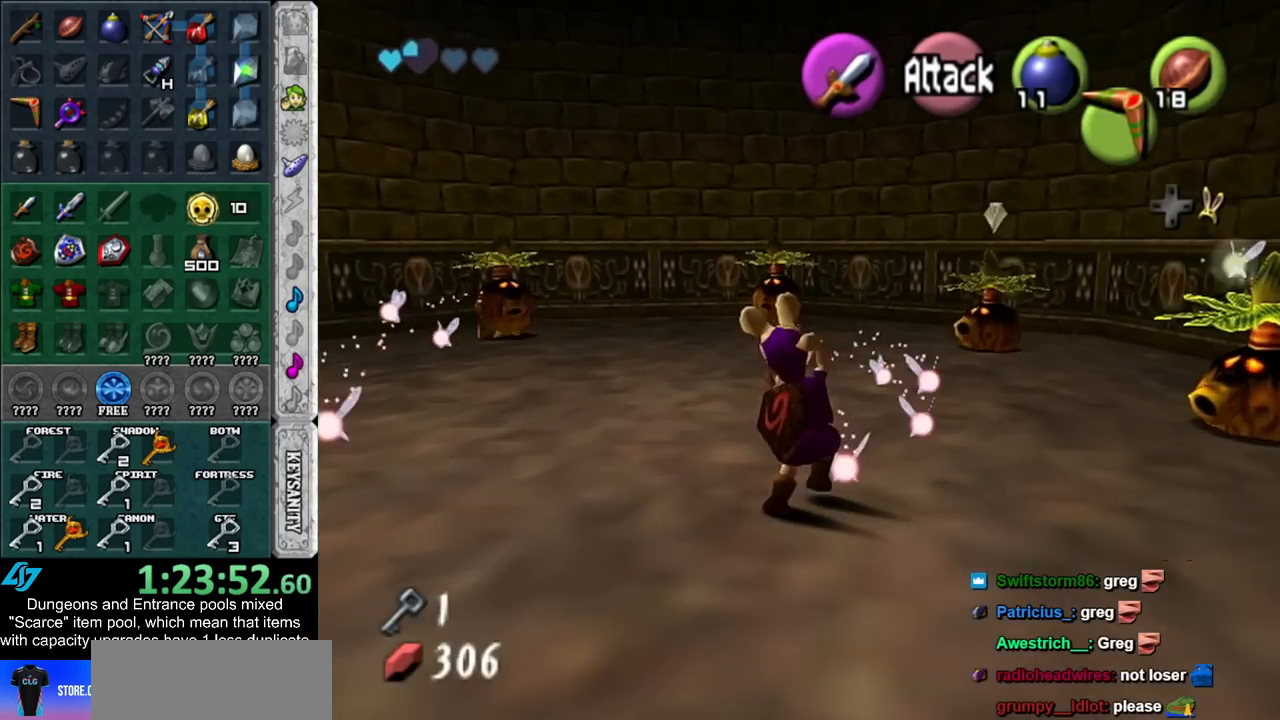
{"buttons": [], "left_stick": "up-left", "right_stick": "center", "events": [[17, "left_stick", "up-left"], [200, "left_stick", "left"], [483, "left_stick", "up-left"]]}
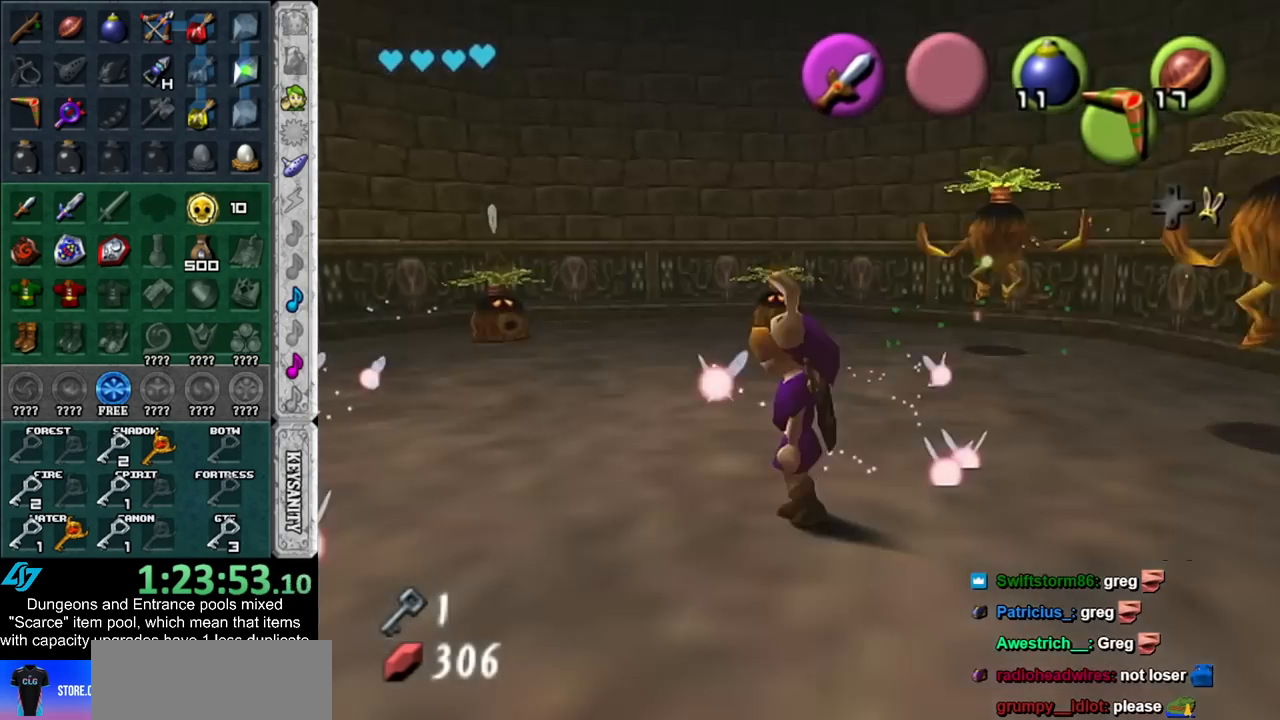
{"buttons": [], "left_stick": "center", "right_stick": "center", "events": [[167, "X", "down"], [300, "X", "up"], [383, "left_stick", "center"]]}
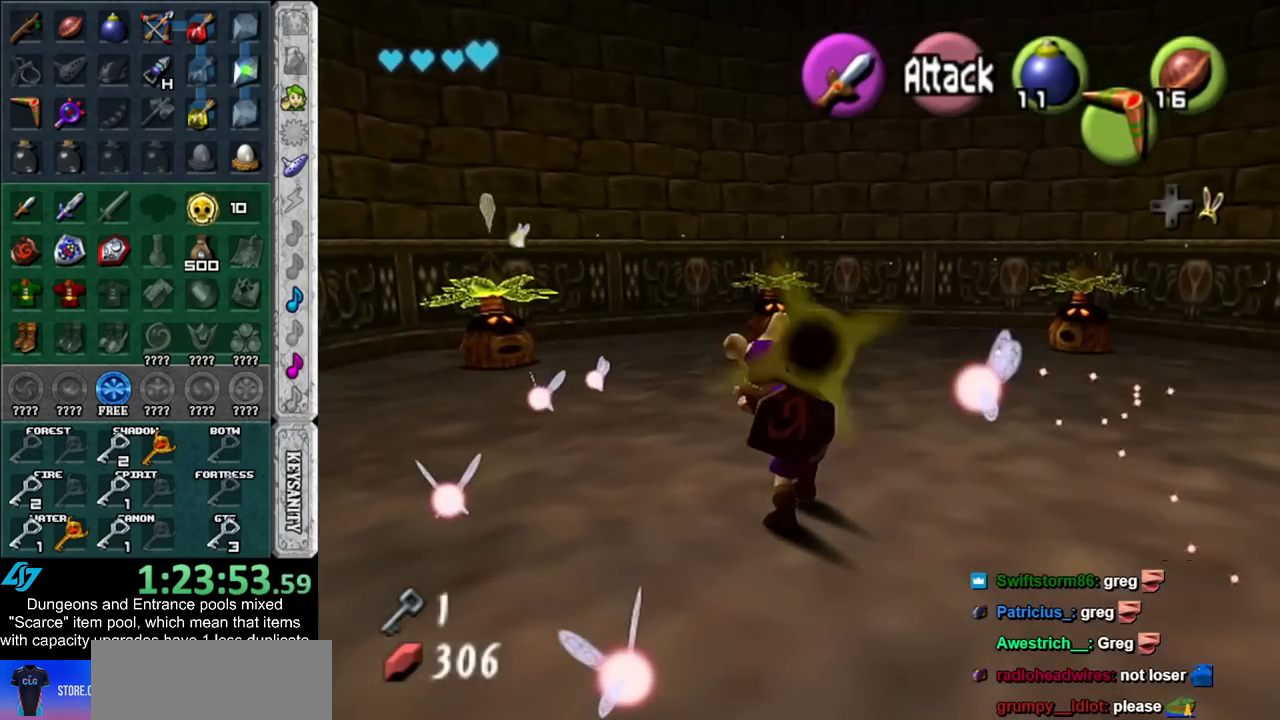
{"buttons": [], "left_stick": "up-left", "right_stick": "center", "events": [[200, "left_stick", "up-left"]]}
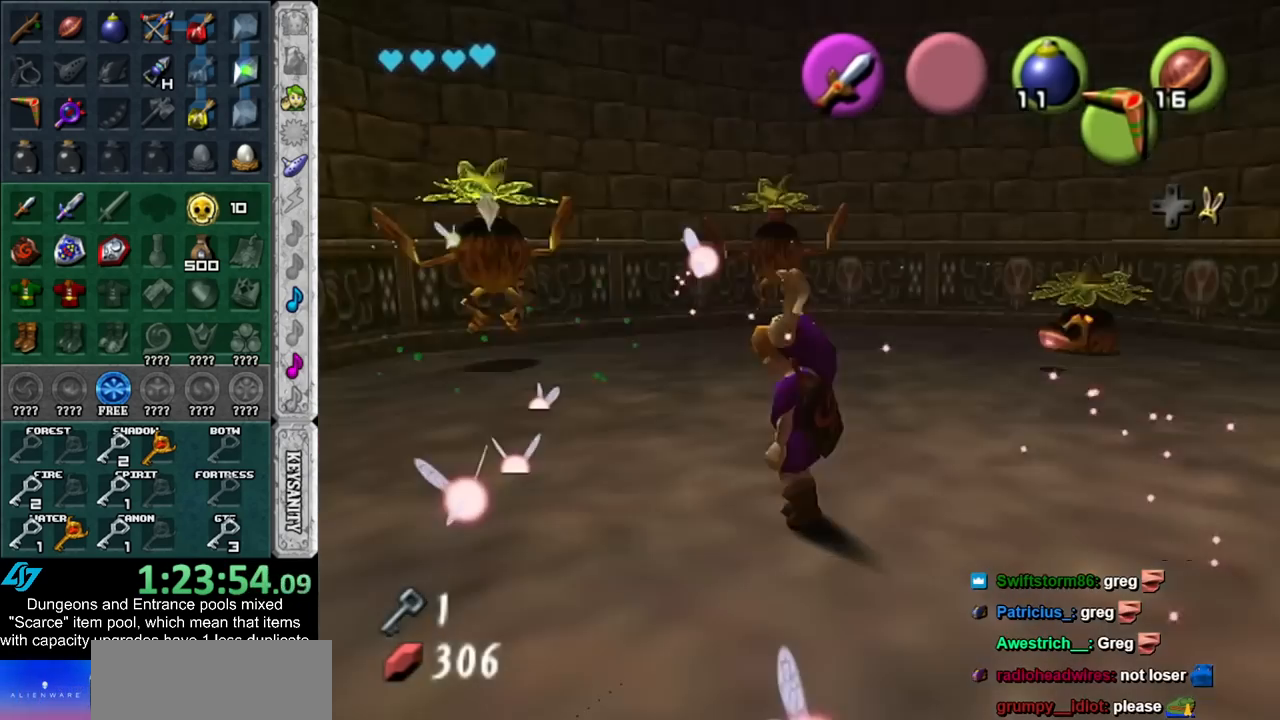
{"buttons": [], "left_stick": "right", "right_stick": "center", "events": [[300, "left_stick", "up-right"], [417, "left_stick", "right"]]}
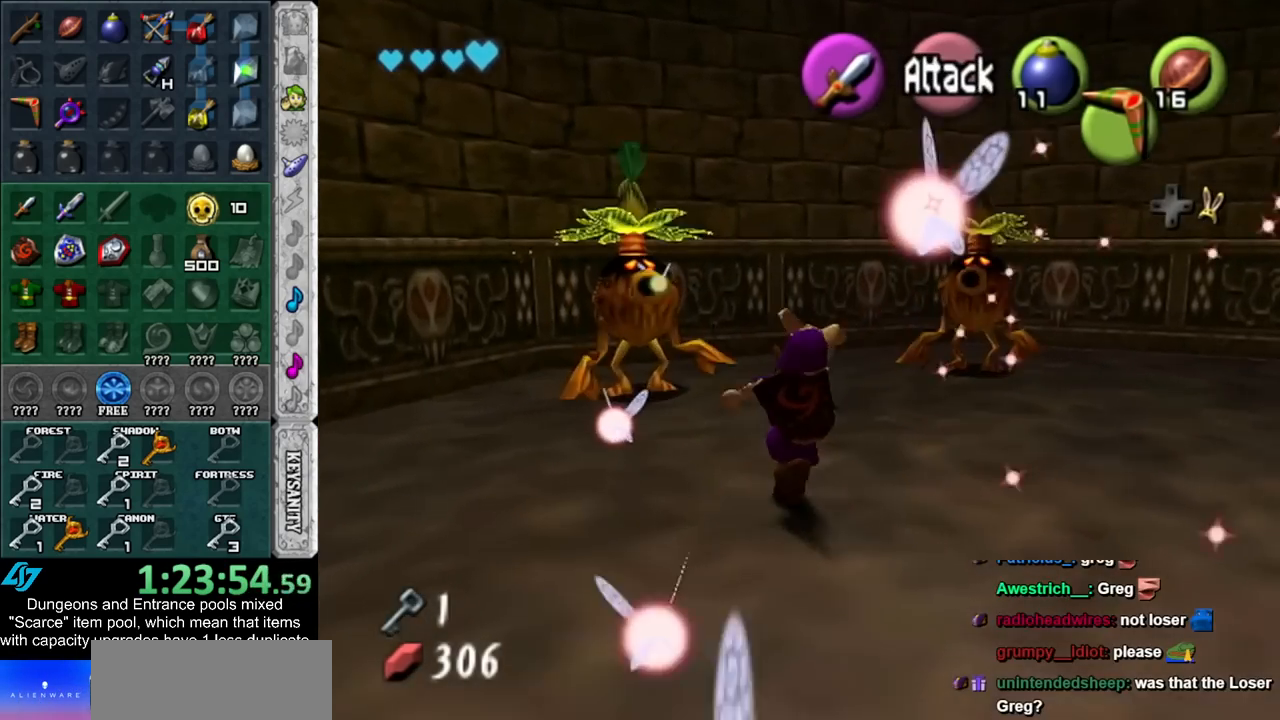
{"buttons": [], "left_stick": "left", "right_stick": "center", "events": [[50, "X", "down"], [167, "X", "up"], [167, "left_stick", "center"], [417, "left_stick", "left"]]}
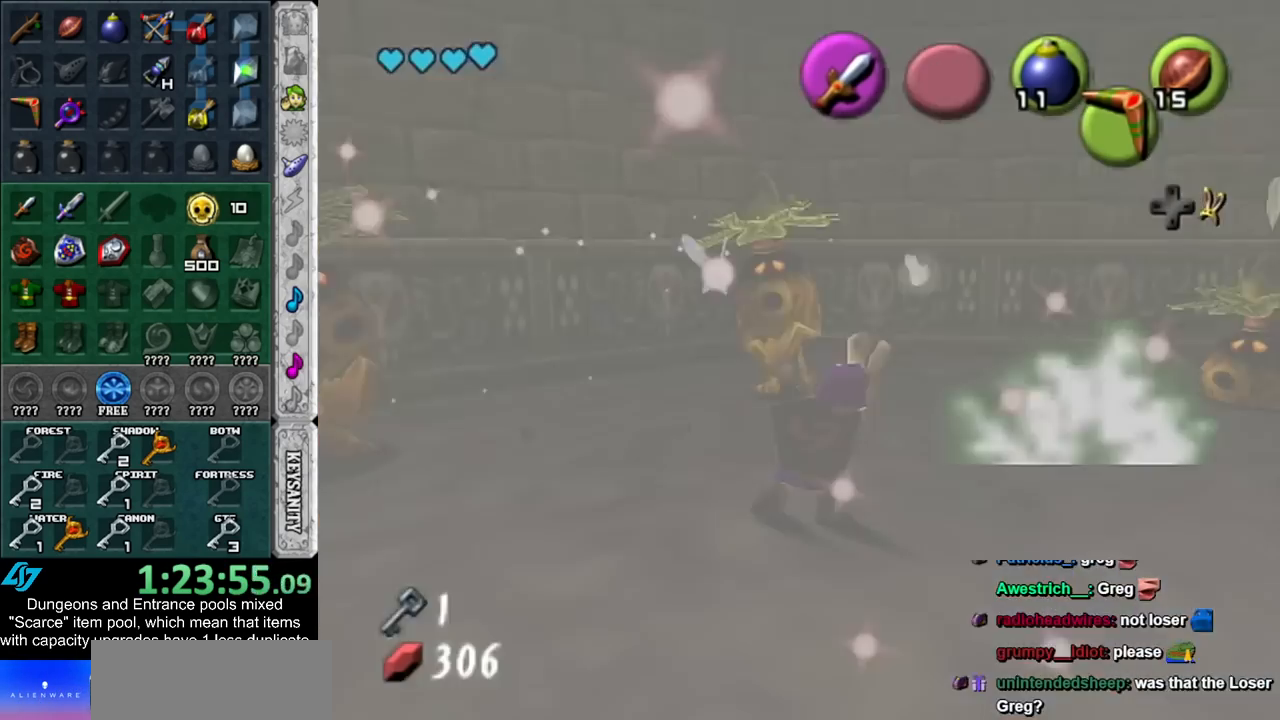
{"buttons": ["L1"], "left_stick": "center", "right_stick": "center", "events": [[333, "L1", "down"], [333, "left_stick", "center"], [417, "A", "down"], [483, "A", "up"]]}
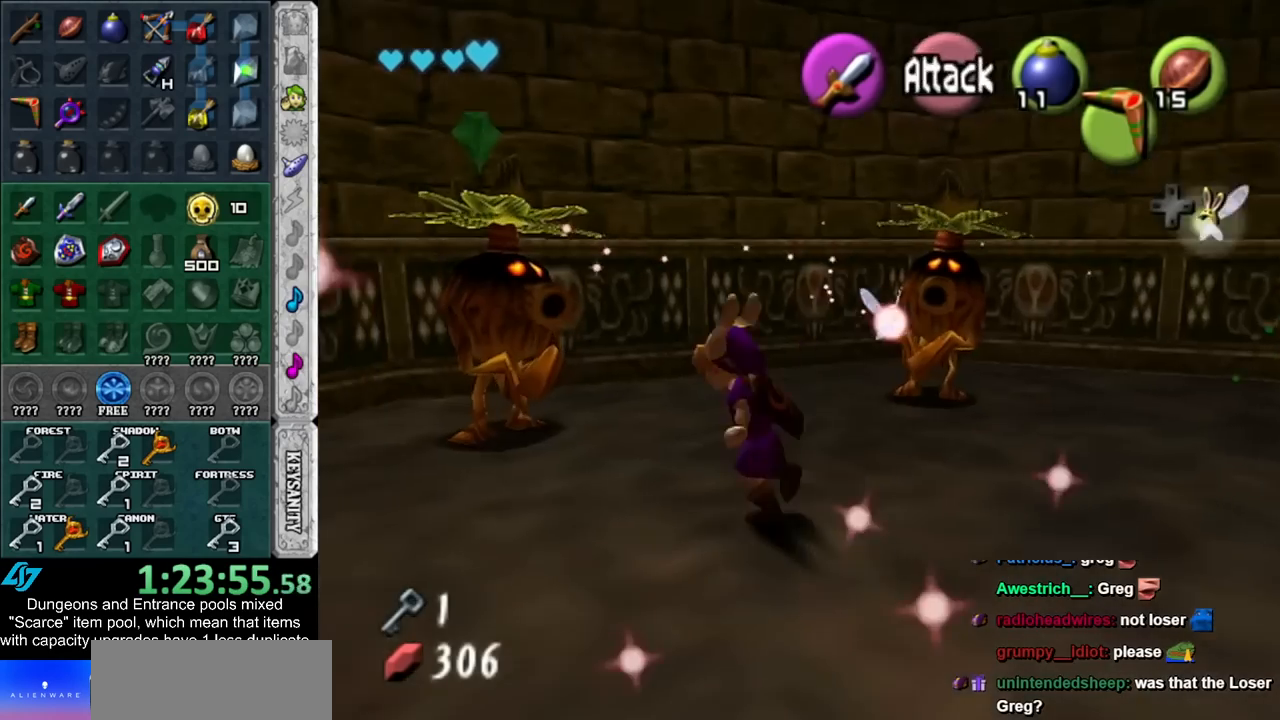
{"buttons": ["B"], "left_stick": "center", "right_stick": "center", "events": [[50, "L1", "up"], [67, "A", "down"], [167, "A", "up"], [233, "A", "down"], [317, "A", "up"], [417, "A", "down"], [417, "B", "down"], [483, "A", "up"]]}
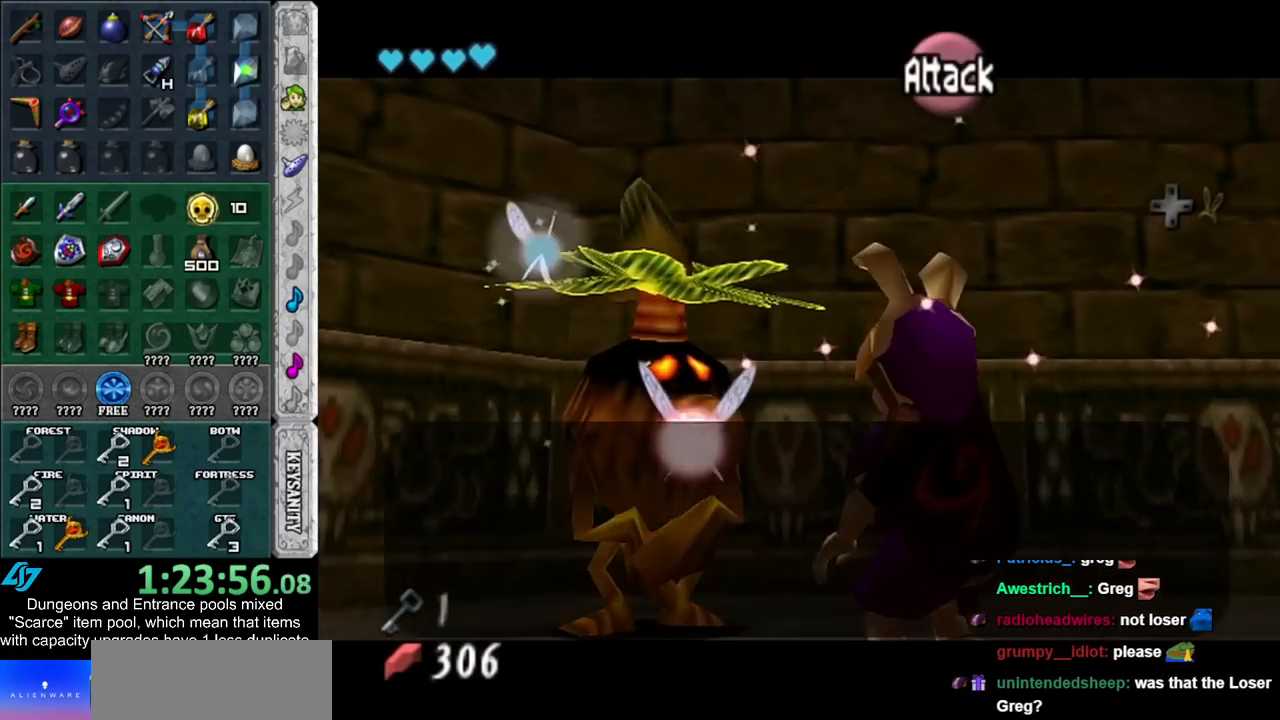
{"buttons": ["A", "B"], "left_stick": "center", "right_stick": "center", "events": [[17, "B", "up"], [83, "A", "down"], [83, "B", "down"], [133, "A", "up"], [133, "B", "up"], [200, "A", "down"], [200, "B", "down"], [267, "A", "up"], [267, "B", "up"], [350, "A", "down"], [350, "B", "down"], [417, "A", "up"], [417, "B", "up"], [483, "A", "down"], [483, "B", "down"]]}
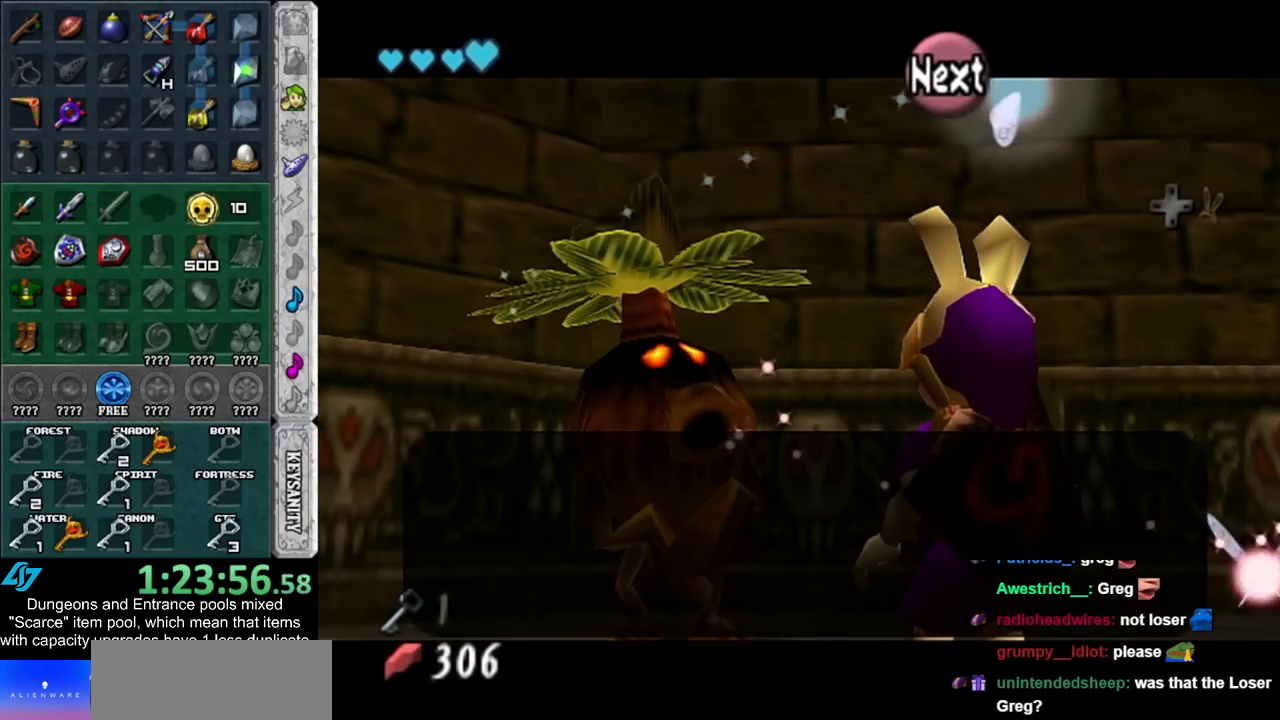
{"buttons": [], "left_stick": "center", "right_stick": "center", "events": [[50, "A", "up"], [83, "B", "up"], [133, "A", "down"], [133, "B", "down"], [200, "A", "up"], [200, "B", "up"], [267, "A", "down"], [267, "B", "down"], [317, "B", "up"], [350, "A", "up"], [417, "A", "down"], [417, "B", "down"], [483, "A", "up"], [483, "B", "up"]]}
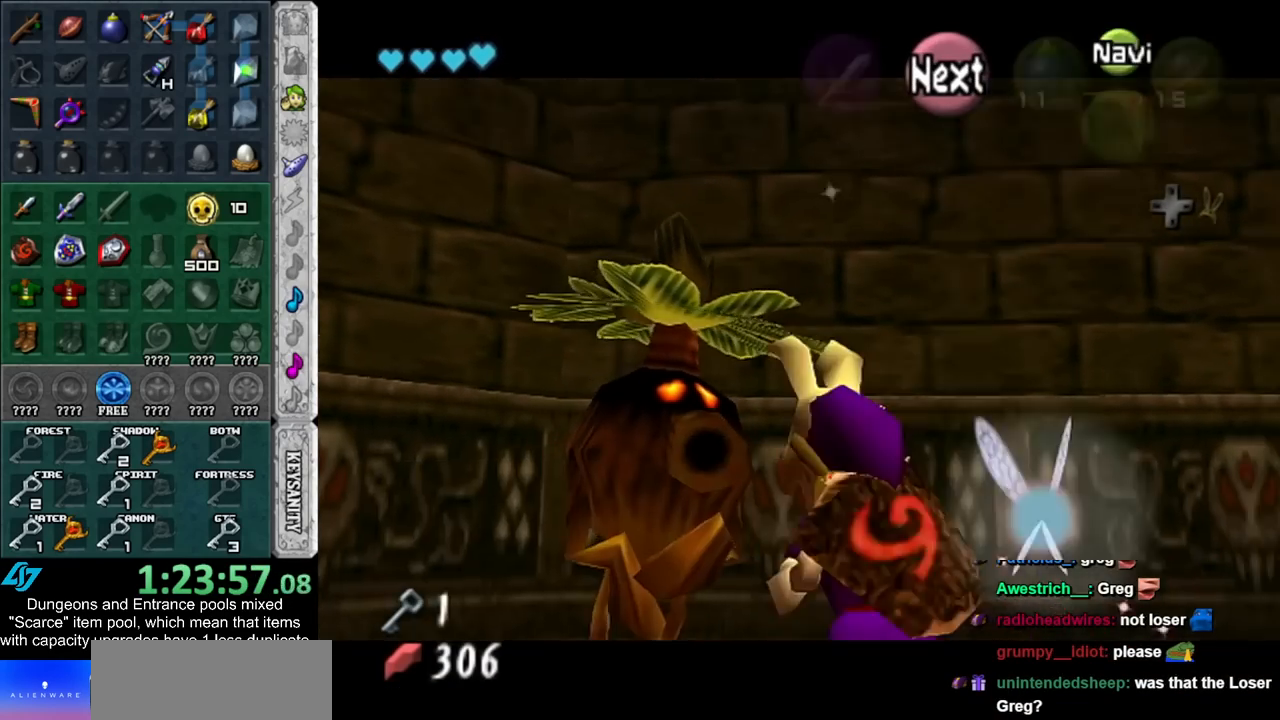
{"buttons": [], "left_stick": "center", "right_stick": "center", "events": [[50, "A", "down"], [50, "B", "down"], [133, "A", "up"], [133, "B", "up"]]}